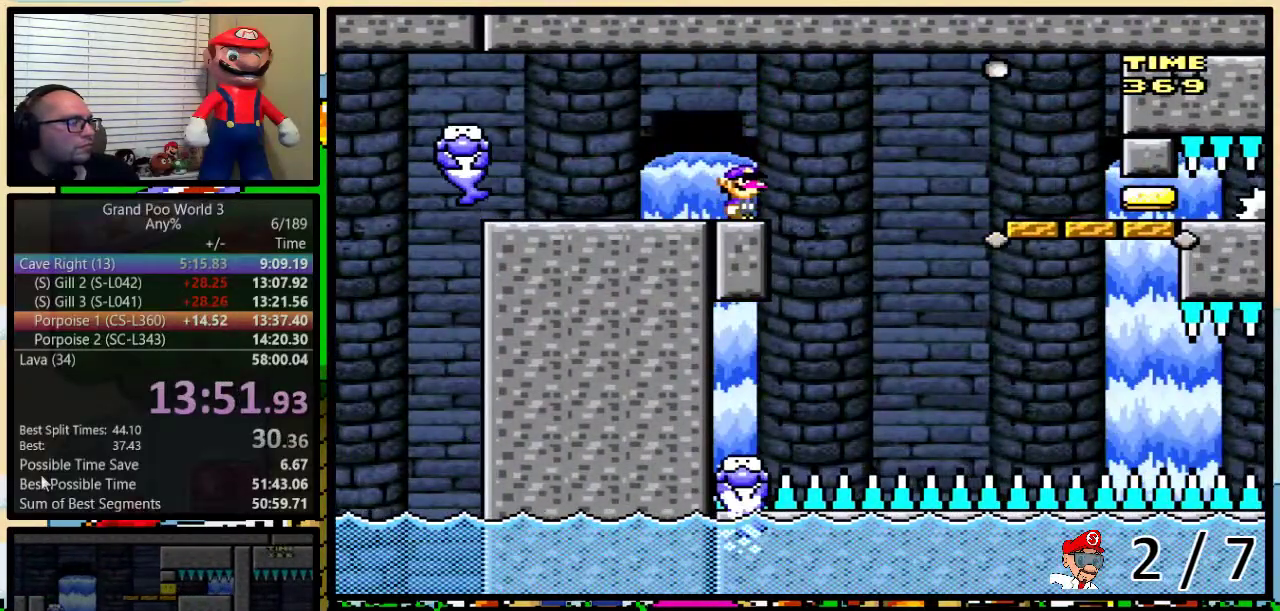
Gameplay with a controller (Nintendo layout); each line is a JSON object with the inputs held at the frame after it. "events" lists button and stick changes between this image and that frame as [ms after this image, input, new state], when the widget could be followed in between. Not read: L1 L3 R1 R3.
{"buttons": ["X"], "events": []}
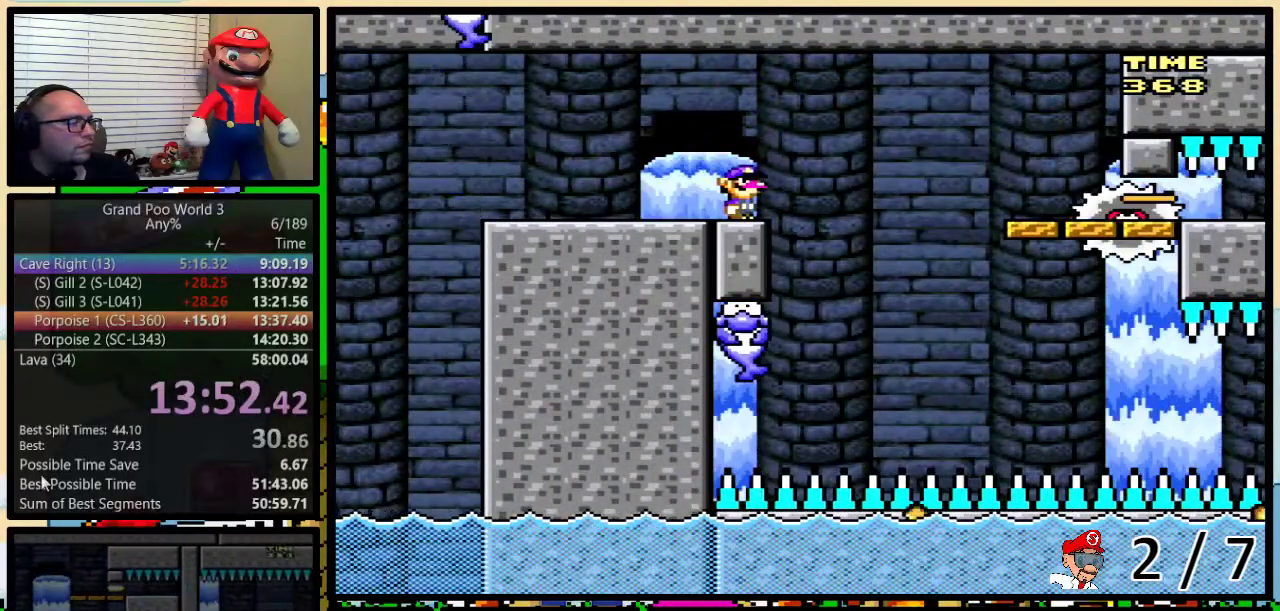
{"buttons": ["X"], "events": []}
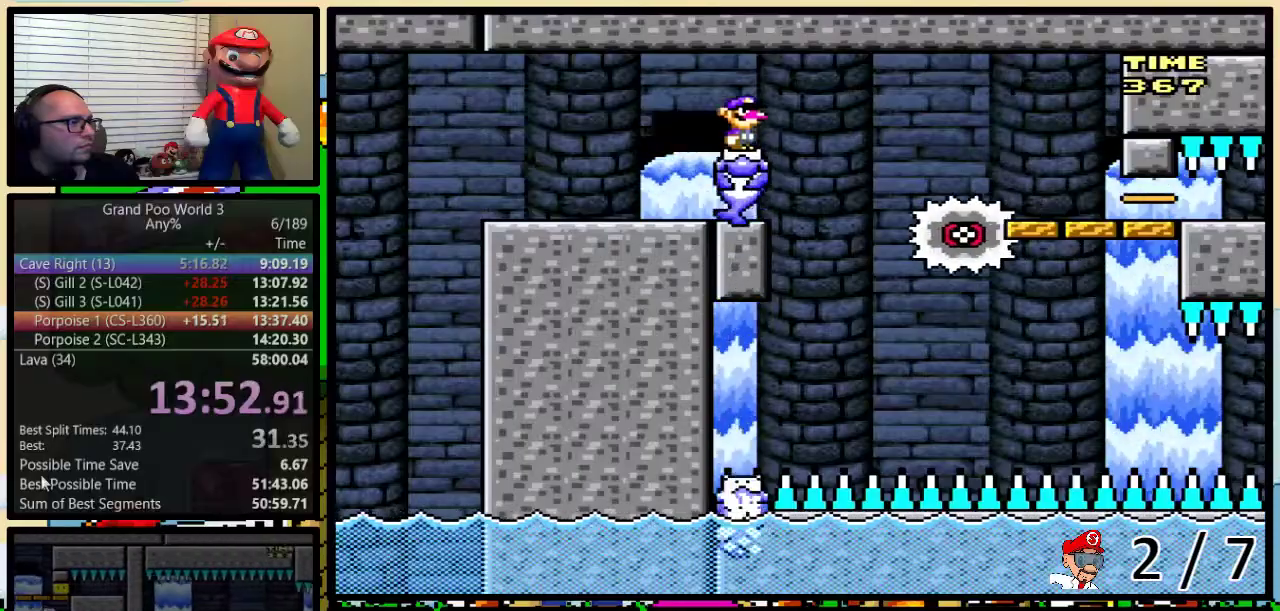
{"buttons": ["X"], "events": []}
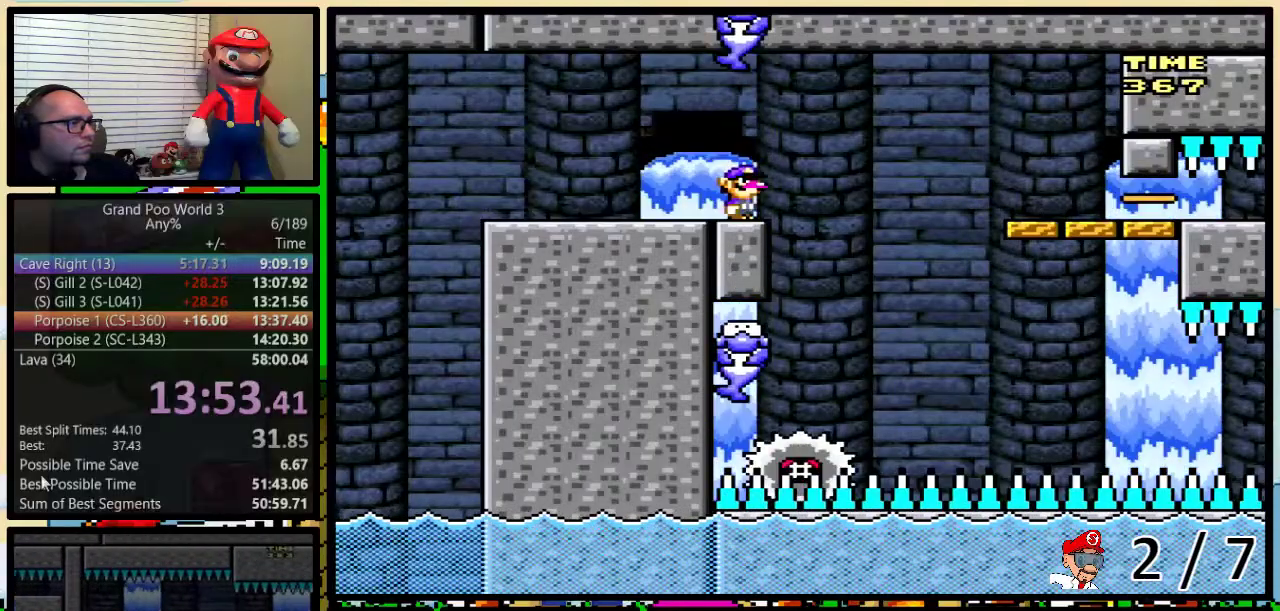
{"buttons": ["X"], "events": [[33, "DPAD_RIGHT", "down"], [33, "DPAD_UP", "down"], [100, "A", "down"], [183, "A", "up"], [217, "DPAD_UP", "up"], [250, "DPAD_RIGHT", "up"], [317, "A", "down"], [483, "A", "up"]]}
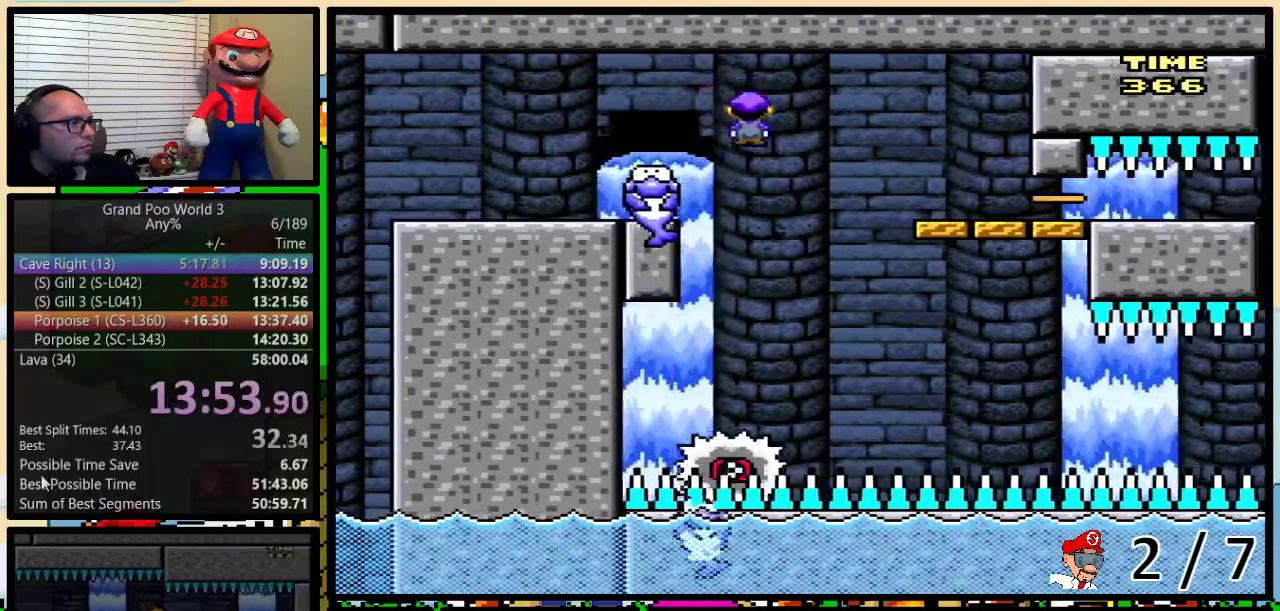
{"buttons": ["X"], "events": []}
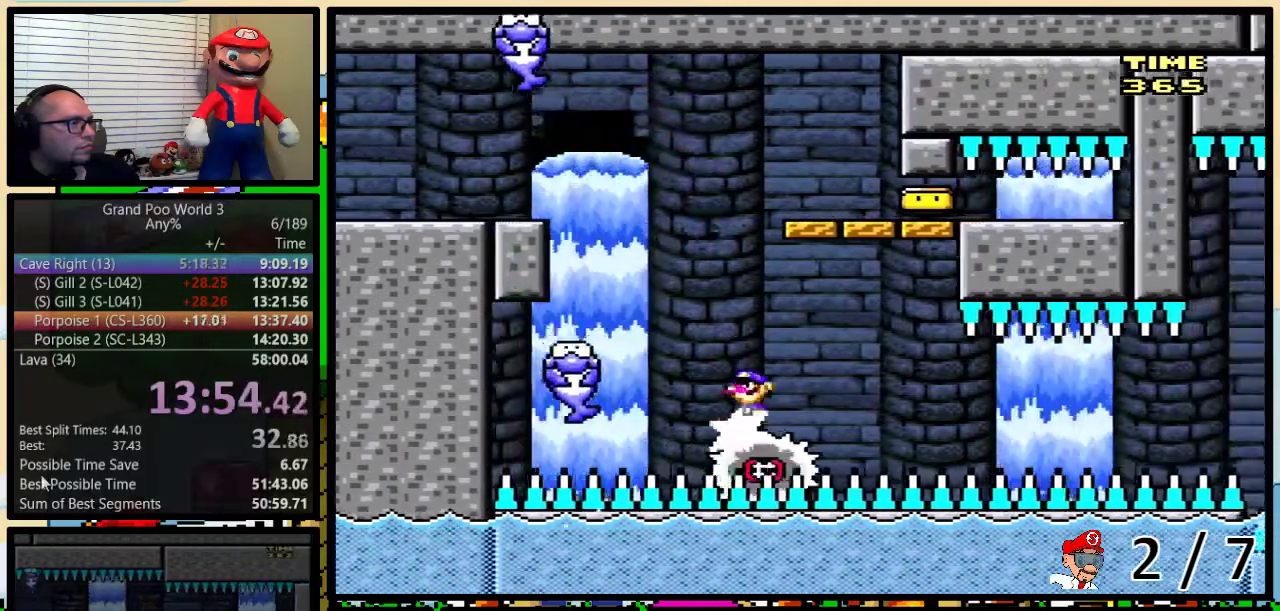
{"buttons": ["X"], "events": []}
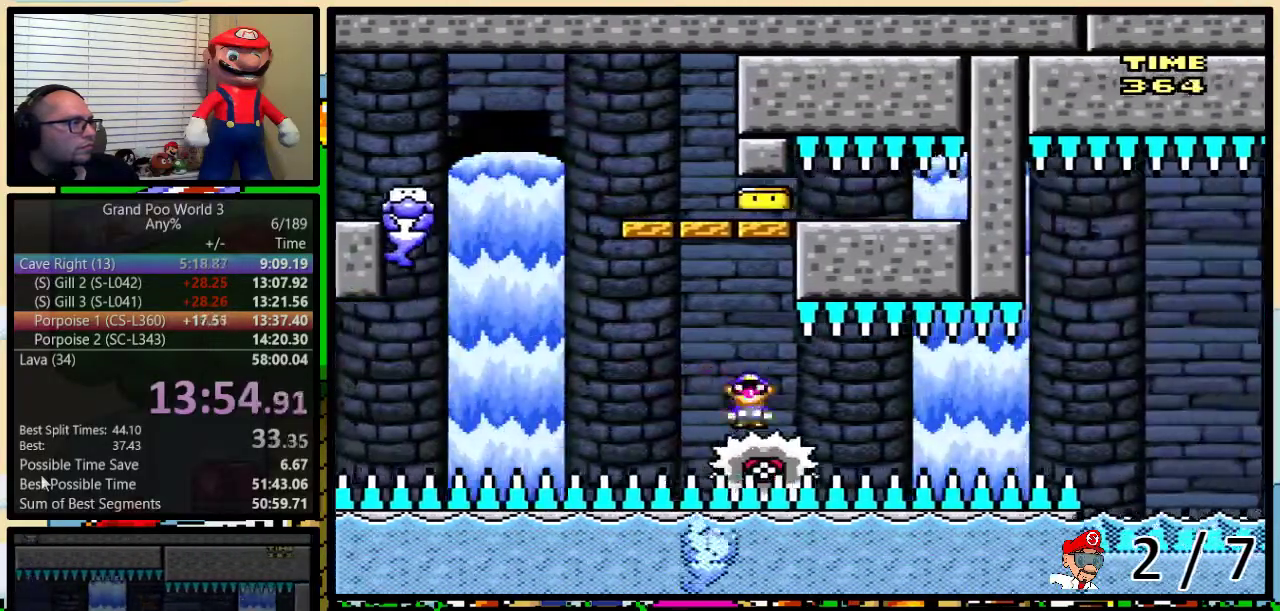
{"buttons": ["X"], "events": []}
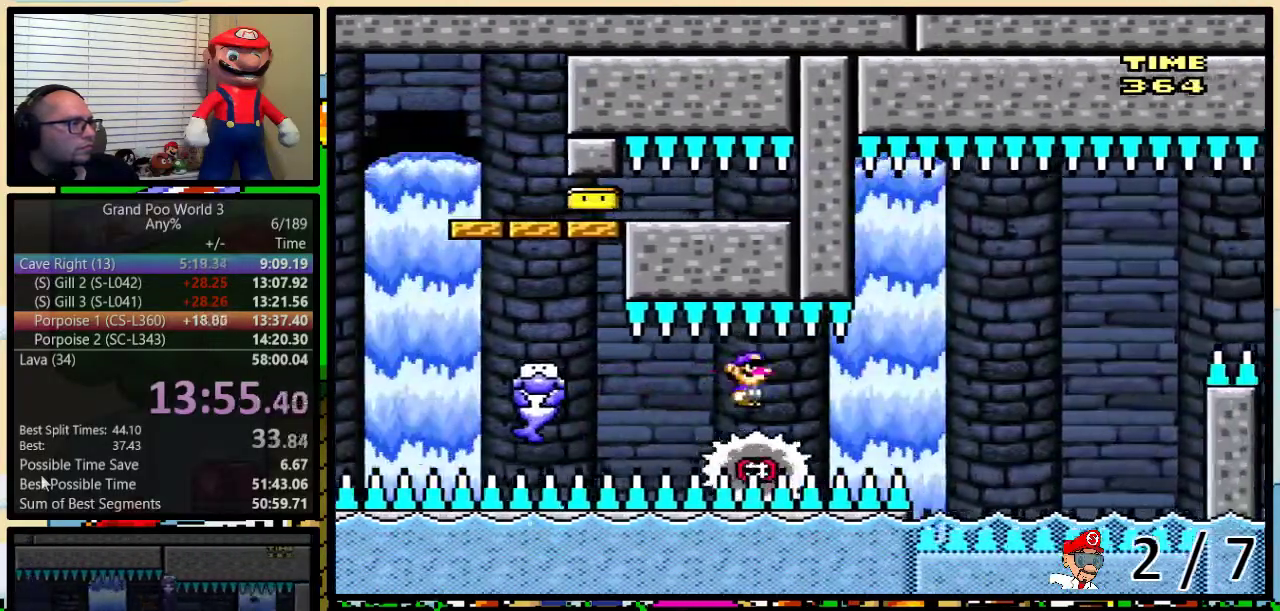
{"buttons": ["X"], "events": []}
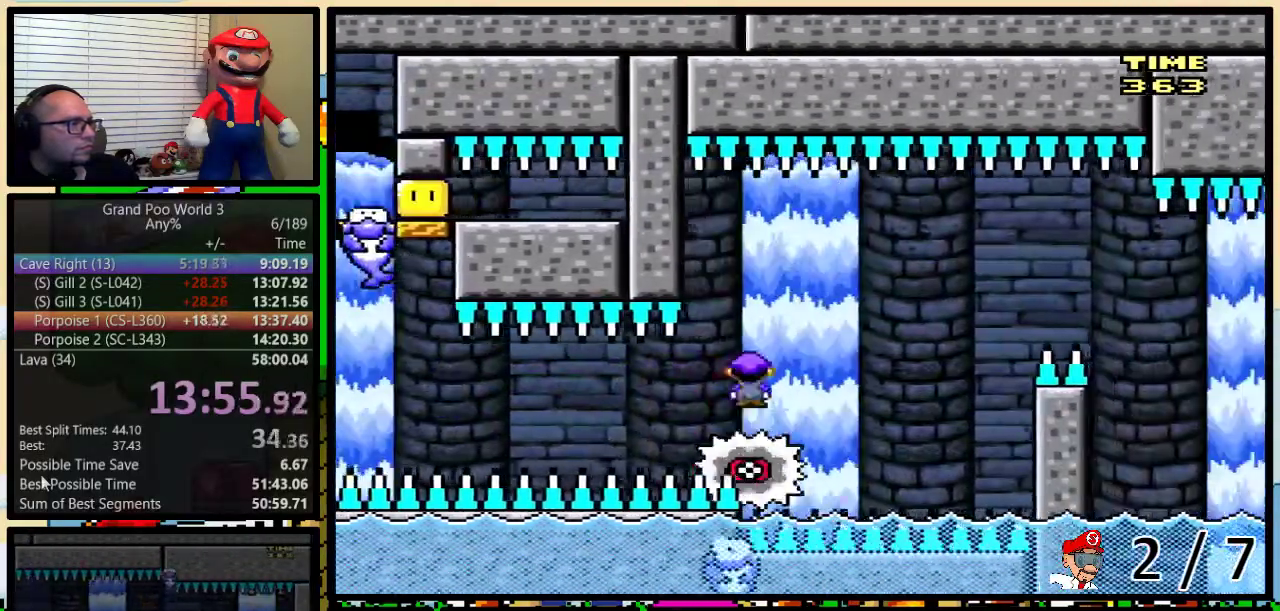
{"buttons": ["A", "X", "DPAD_RIGHT"], "events": [[133, "A", "down"], [167, "DPAD_RIGHT", "down"], [217, "DPAD_UP", "down"], [500, "DPAD_UP", "up"]]}
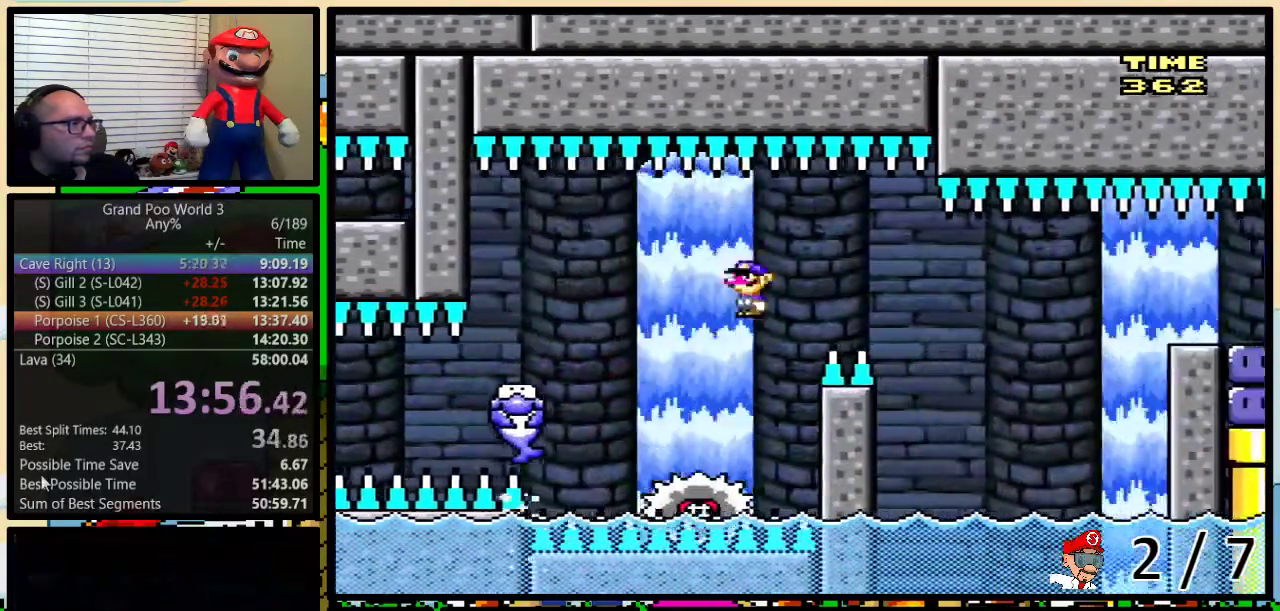
{"buttons": ["Y", "DPAD_LEFT"], "events": [[67, "A", "up"], [150, "A", "down"], [400, "DPAD_RIGHT", "up"], [417, "DPAD_LEFT", "down"], [450, "A", "up"], [450, "X", "up"], [450, "Y", "down"]]}
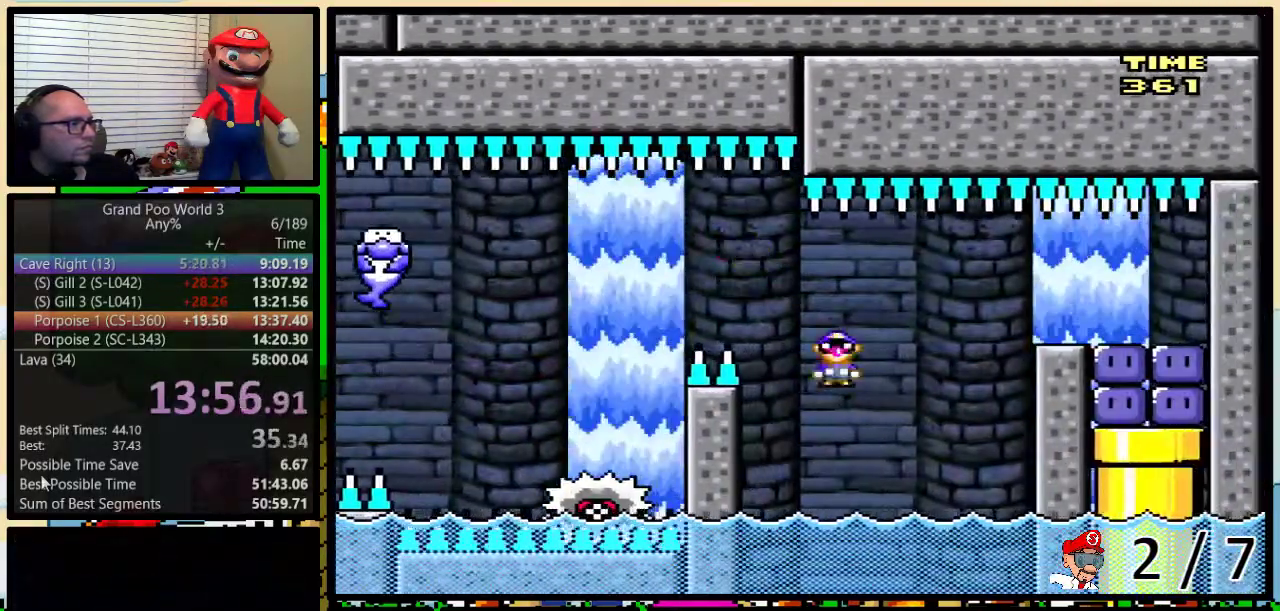
{"buttons": ["B", "Y", "DPAD_UP", "DPAD_RIGHT"], "events": [[83, "DPAD_LEFT", "up"], [83, "DPAD_RIGHT", "down"], [150, "DPAD_UP", "down"], [267, "B", "down"]]}
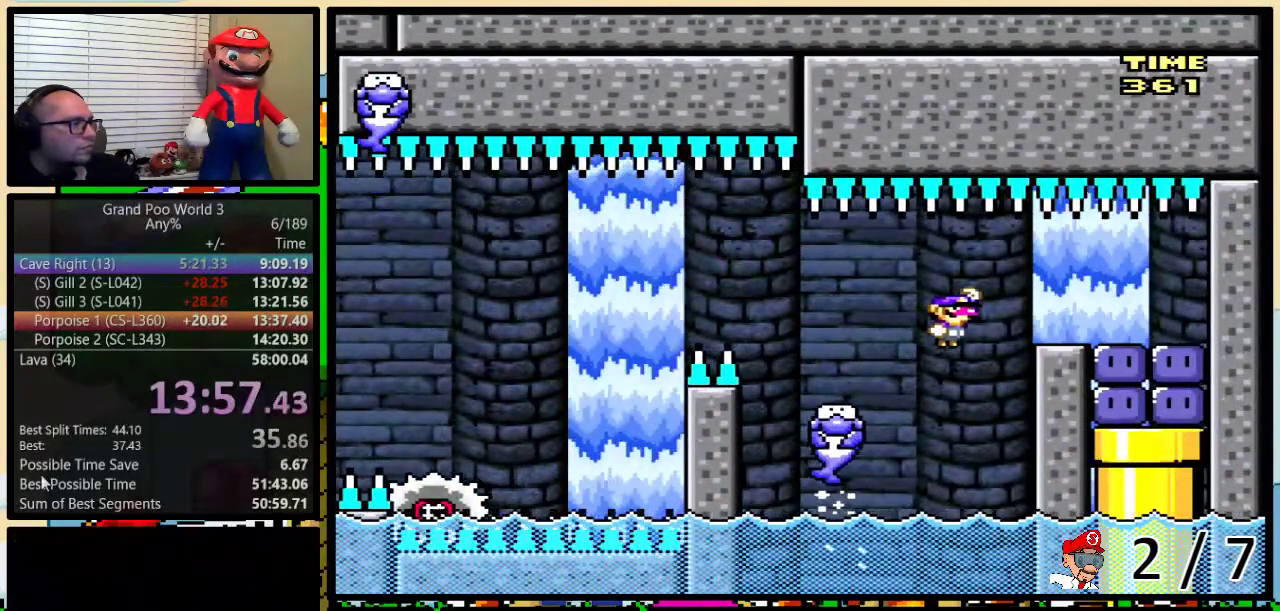
{"buttons": ["DPAD_LEFT"], "events": [[83, "B", "up"], [200, "DPAD_UP", "up"], [267, "DPAD_LEFT", "down"], [267, "DPAD_RIGHT", "up"], [267, "Y", "up"], [383, "Y", "down"], [450, "Y", "up"]]}
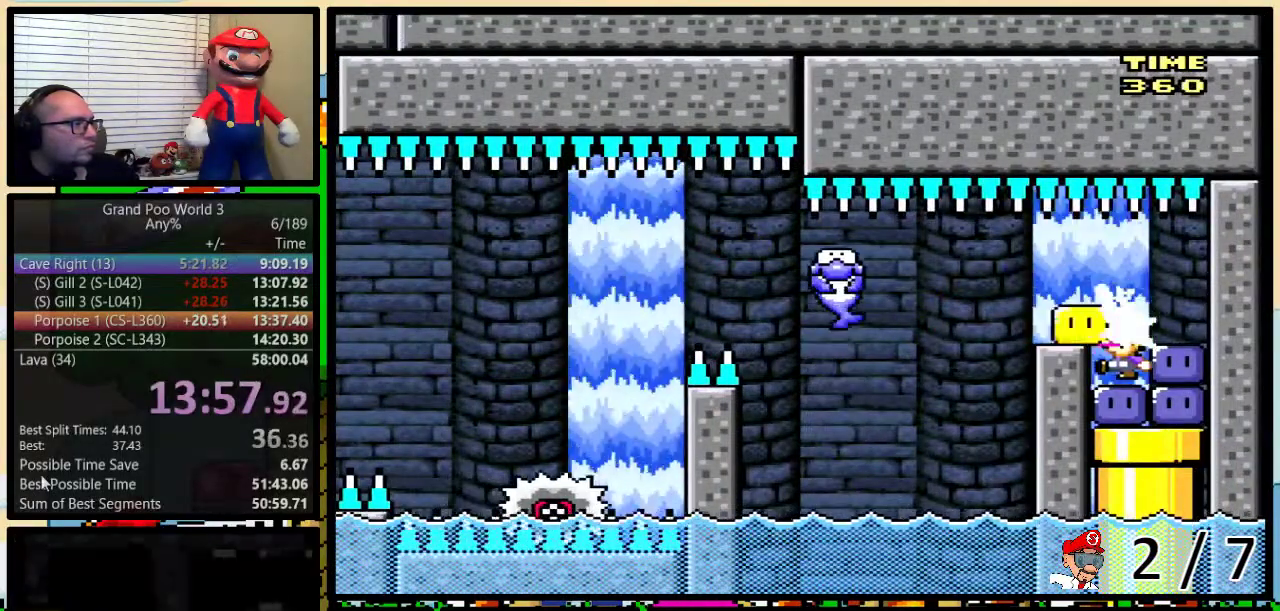
{"buttons": ["Y", "DPAD_DOWN"], "events": [[50, "DPAD_LEFT", "up"], [50, "DPAD_RIGHT", "down"], [83, "Y", "down"], [117, "DPAD_UP", "down"], [150, "Y", "up"], [333, "Y", "down"], [367, "DPAD_UP", "up"], [400, "DPAD_DOWN", "down"], [433, "DPAD_RIGHT", "up"]]}
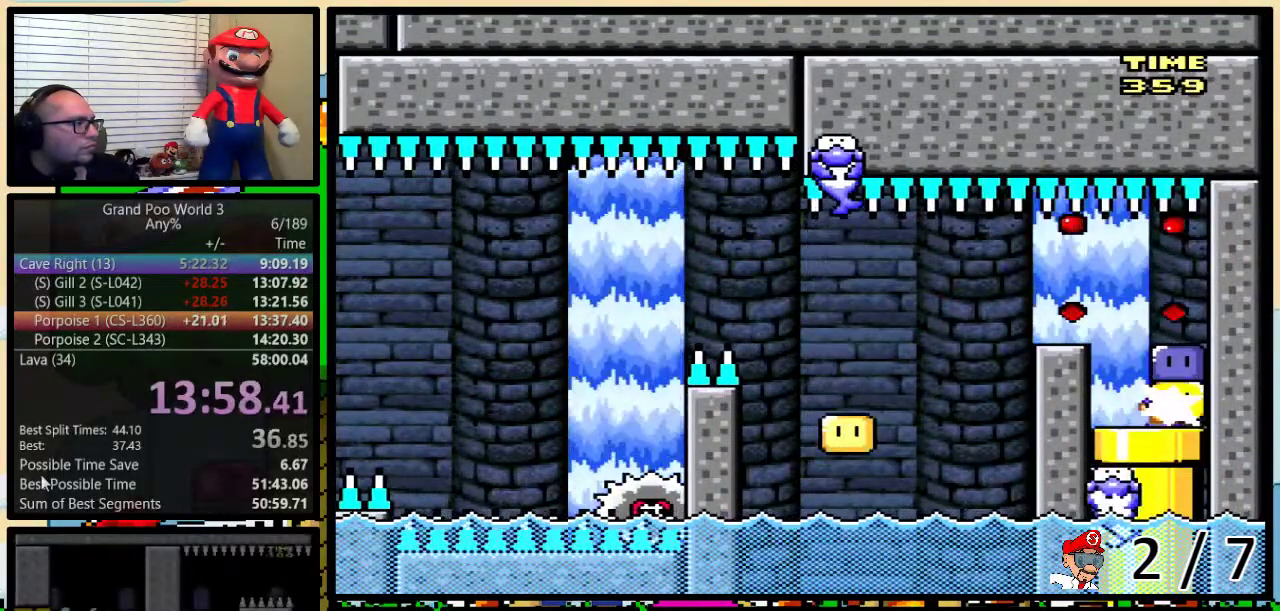
{"buttons": ["Y"], "events": [[233, "DPAD_DOWN", "up"]]}
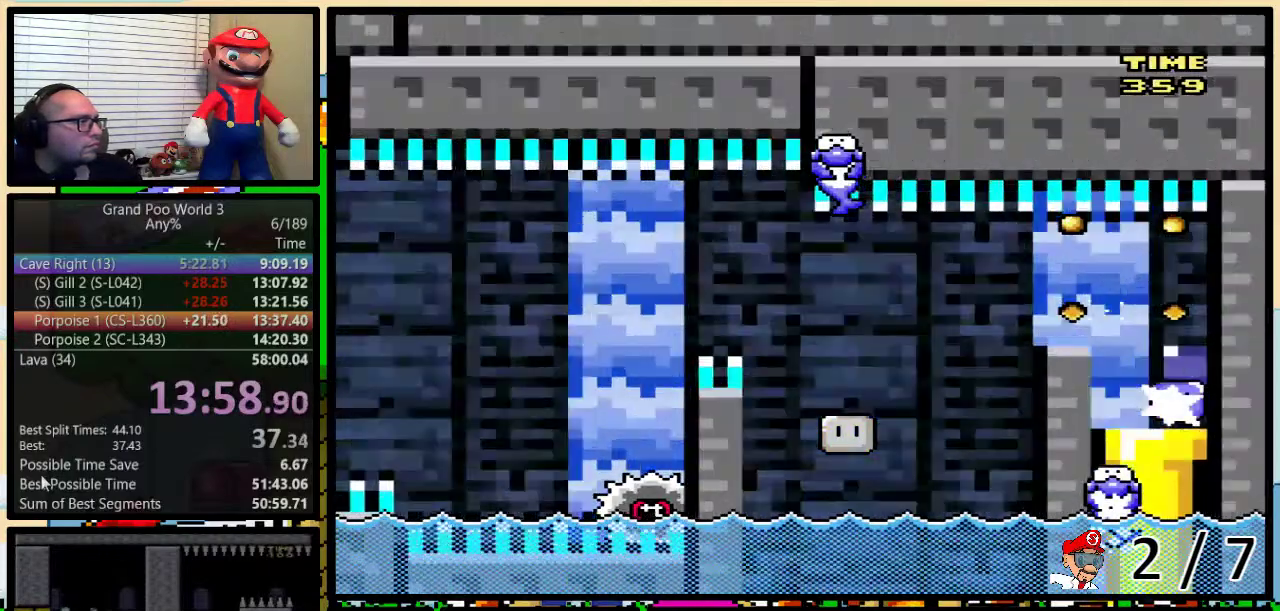
{"buttons": ["Y"], "events": []}
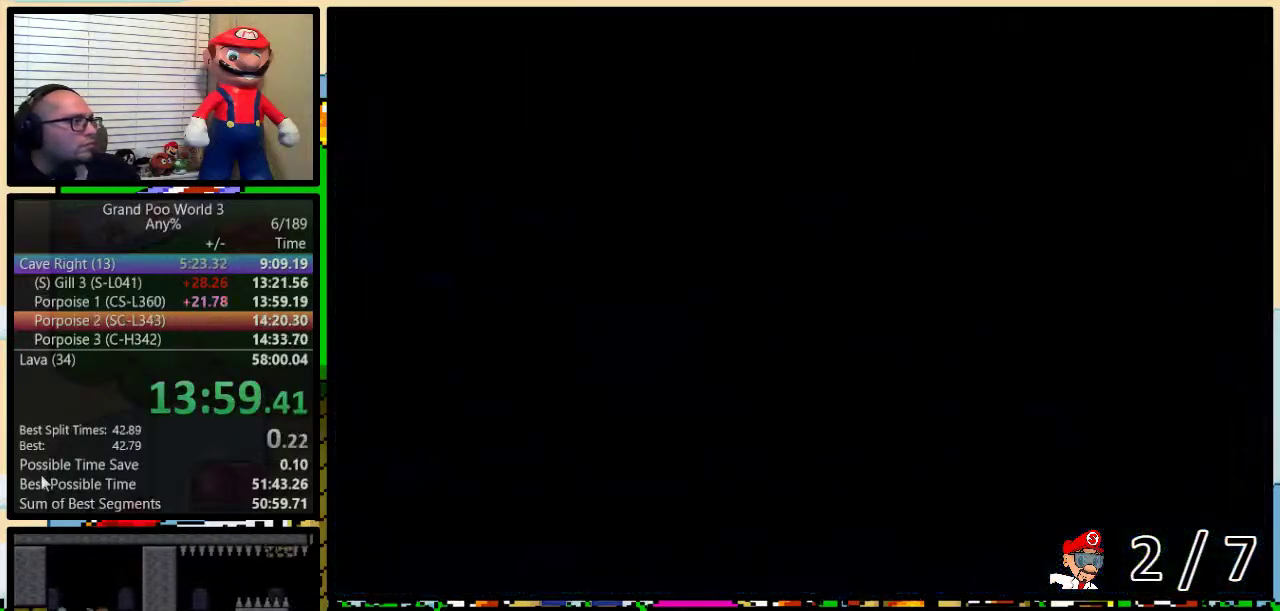
{"buttons": ["Y"], "events": []}
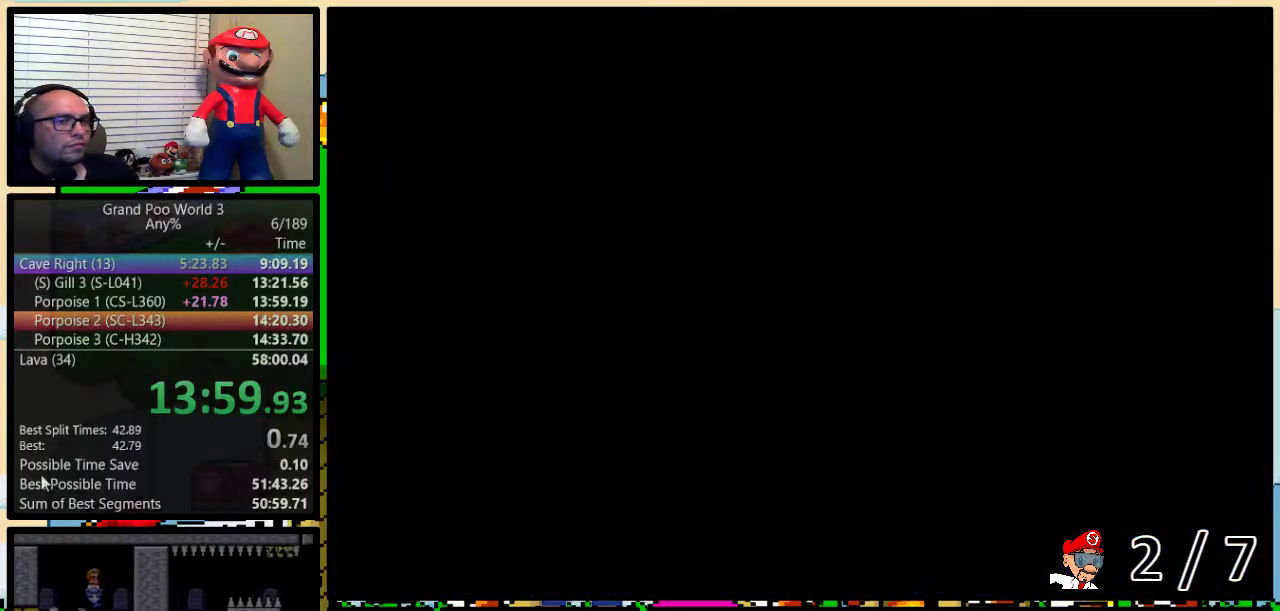
{"buttons": ["Y", "DPAD_RIGHT"], "events": [[483, "DPAD_RIGHT", "down"]]}
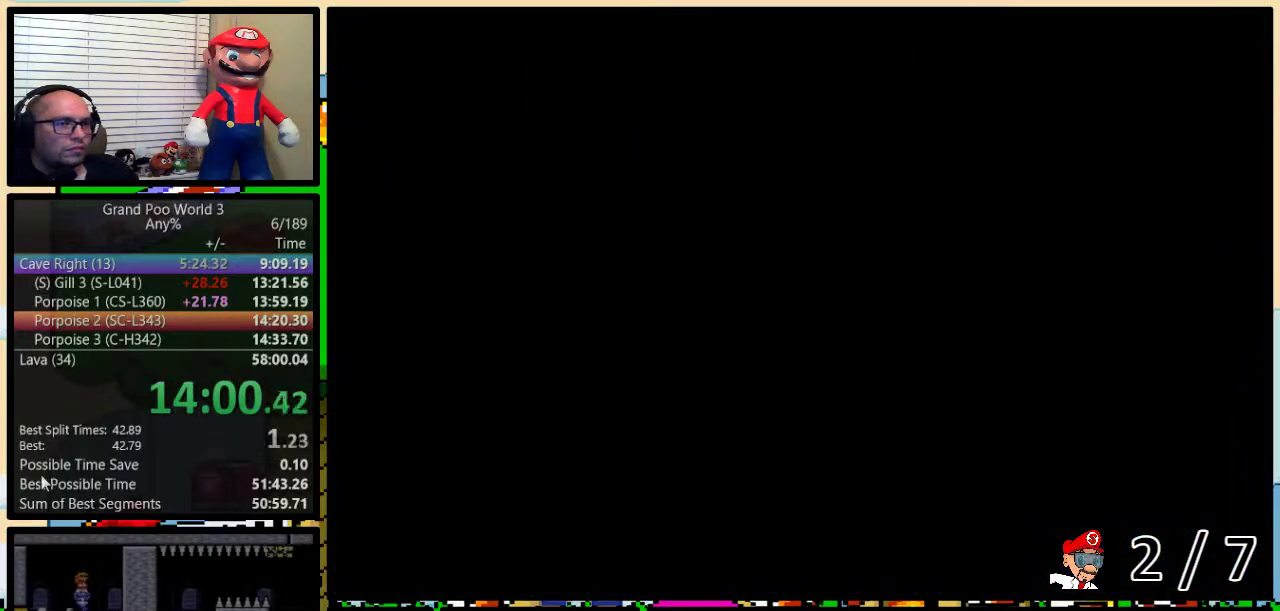
{"buttons": ["Y", "DPAD_RIGHT"], "events": []}
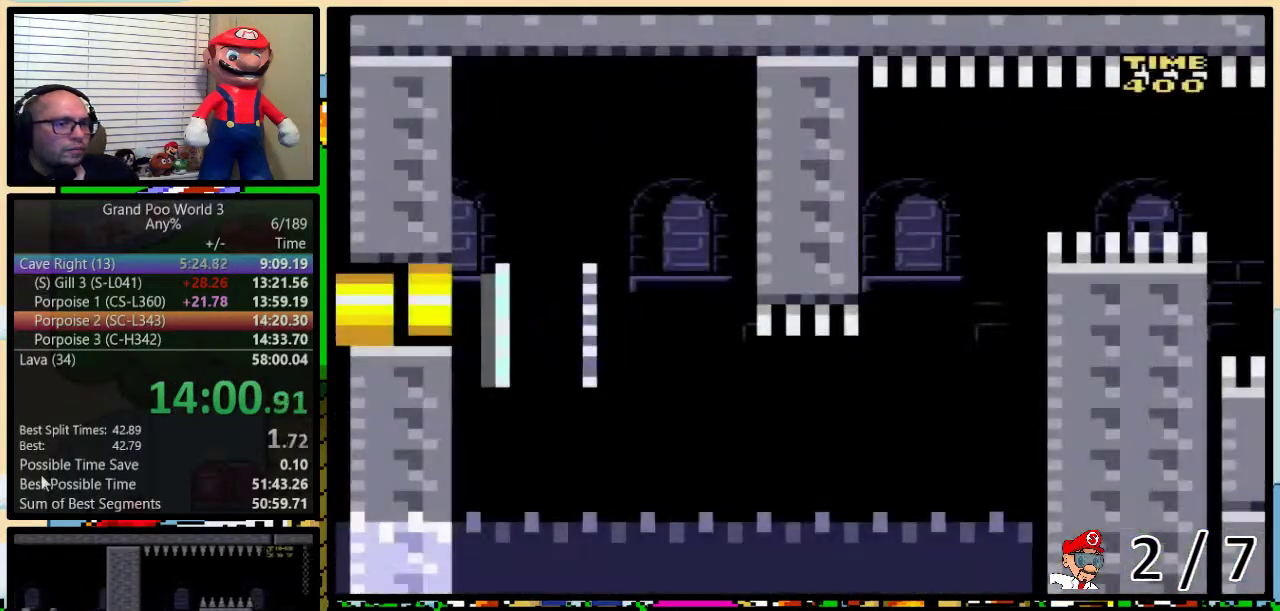
{"buttons": ["Y", "DPAD_RIGHT"], "events": []}
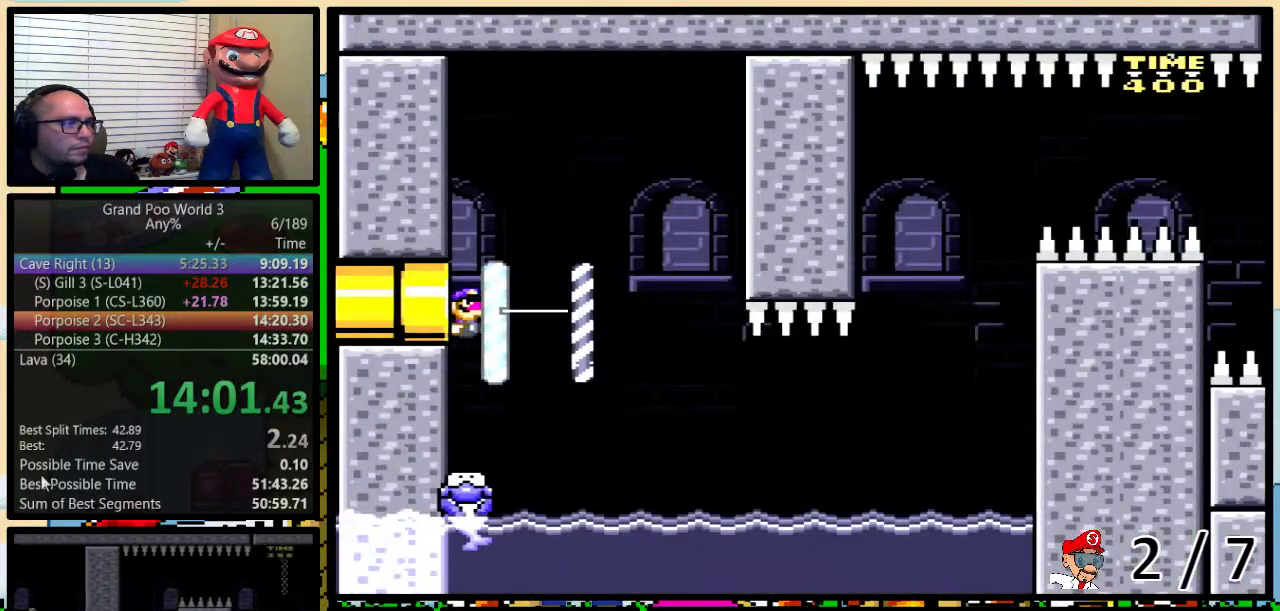
{"buttons": ["Y", "DPAD_LEFT"], "events": [[450, "DPAD_LEFT", "down"], [450, "DPAD_RIGHT", "up"]]}
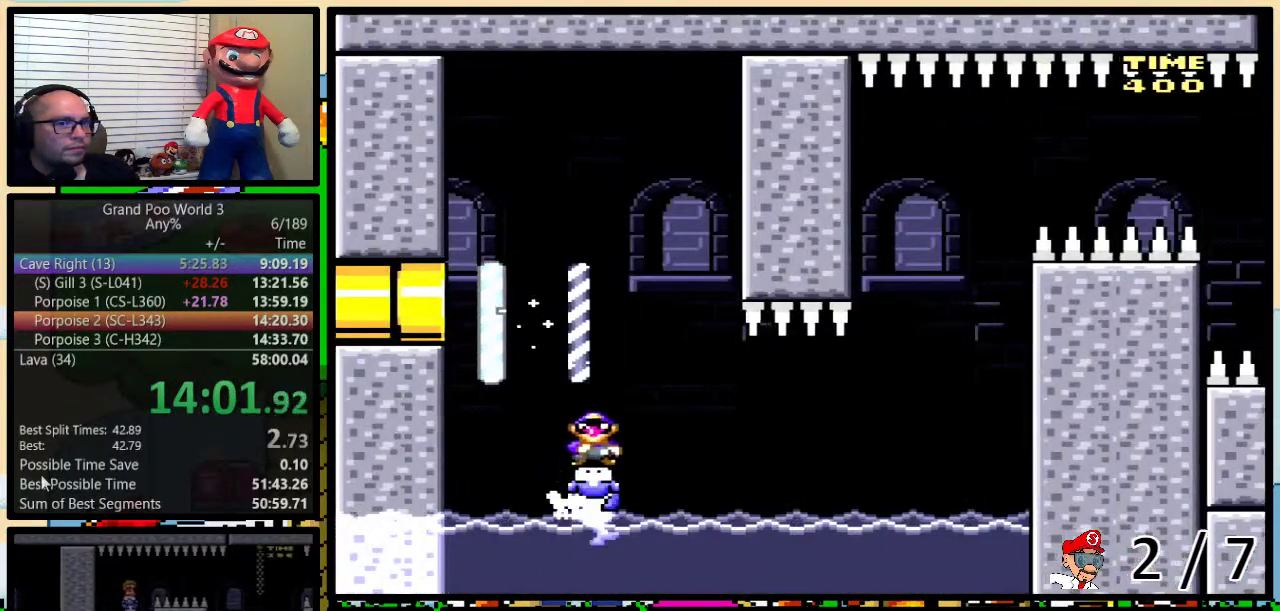
{"buttons": ["Y"], "events": [[67, "DPAD_LEFT", "up"], [67, "DPAD_RIGHT", "down"], [133, "DPAD_RIGHT", "up"]]}
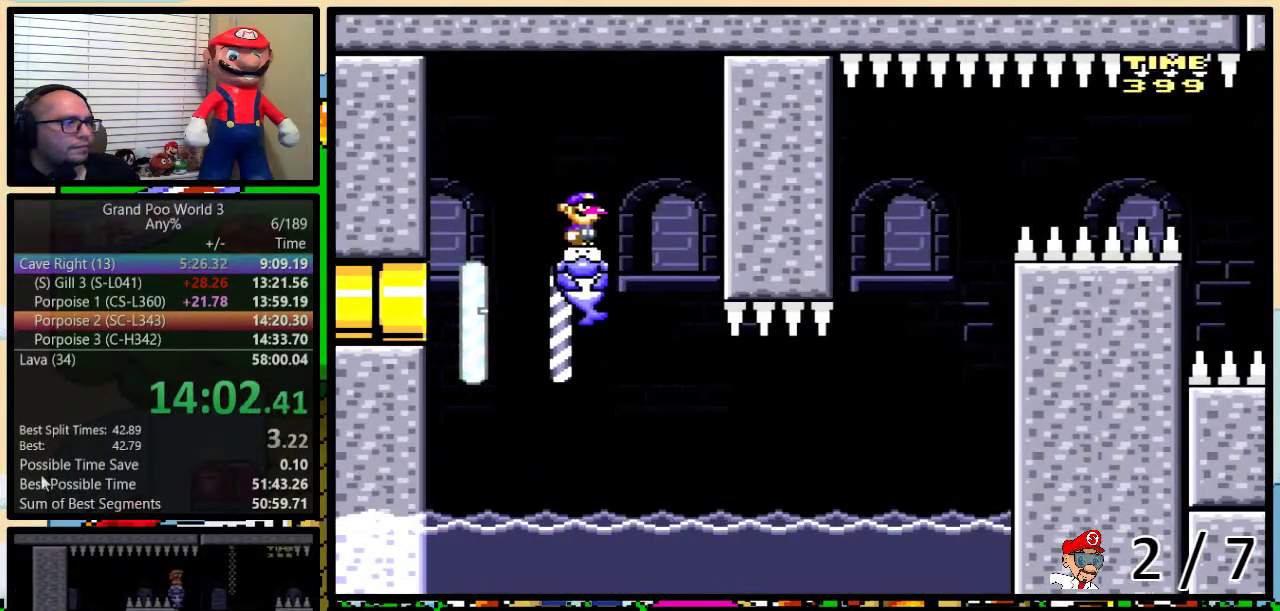
{"buttons": ["Y"], "events": []}
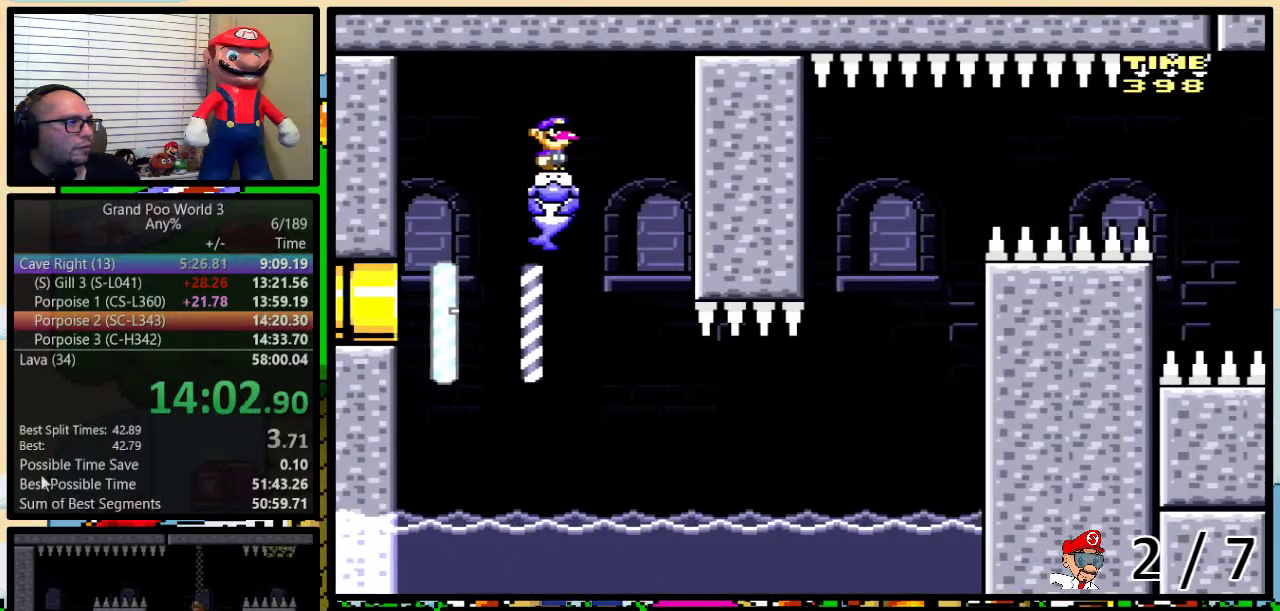
{"buttons": ["Y", "DPAD_RIGHT"], "events": [[483, "DPAD_RIGHT", "down"]]}
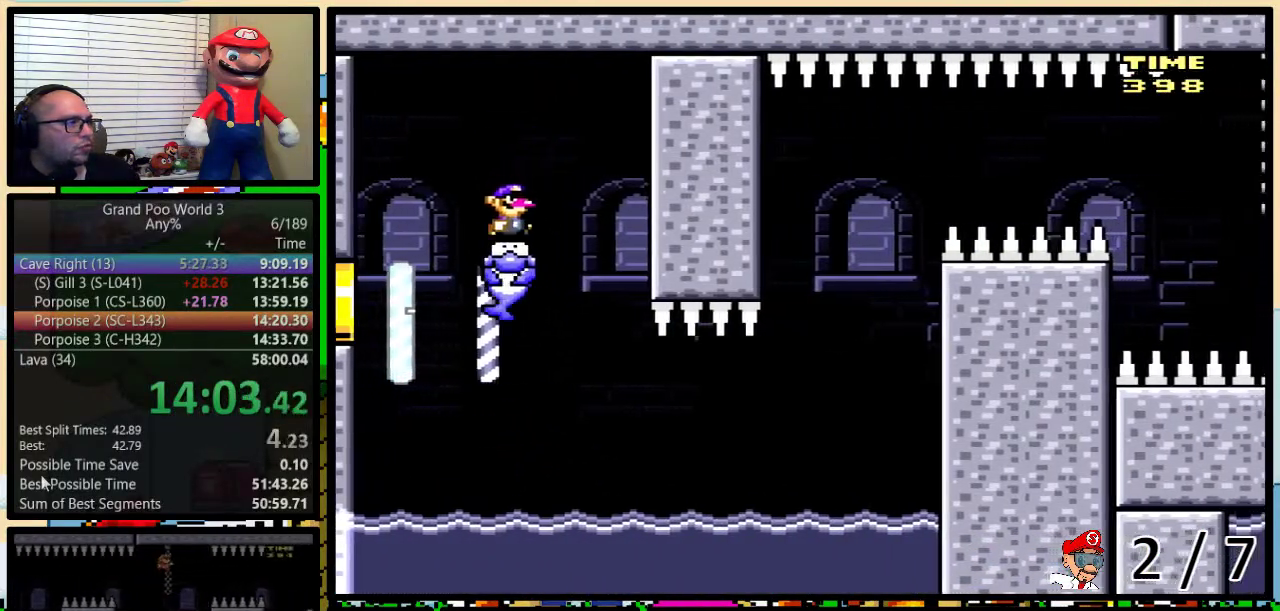
{"buttons": ["Y", "DPAD_UP", "DPAD_RIGHT"], "events": [[200, "DPAD_UP", "down"]]}
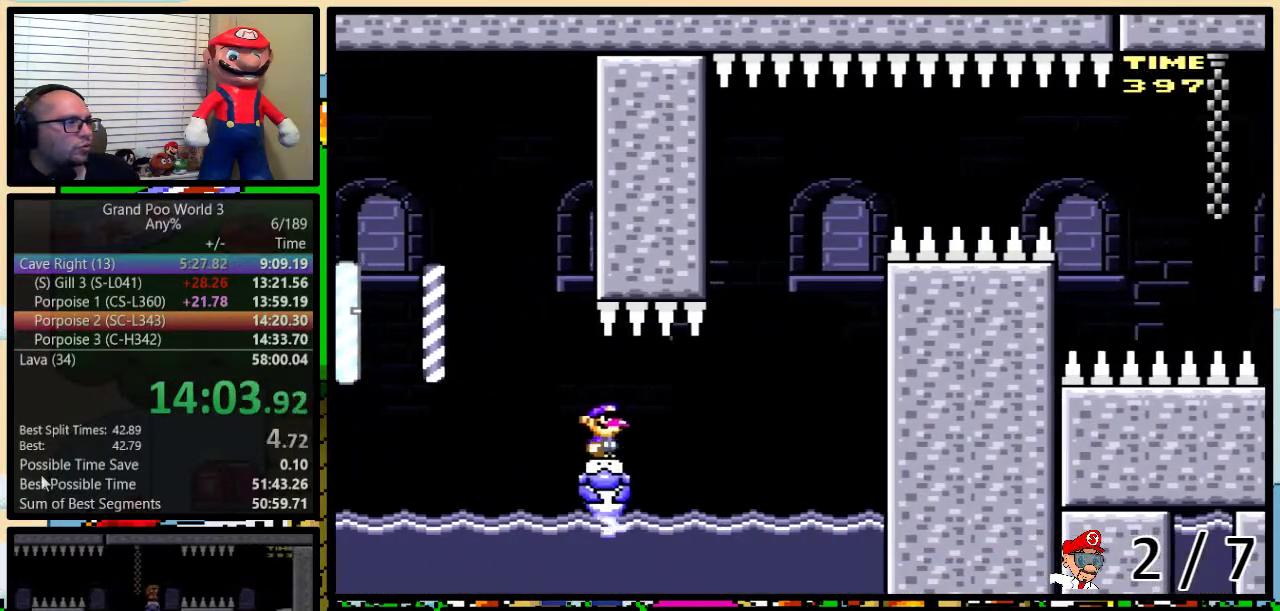
{"buttons": ["Y"], "events": [[67, "DPAD_UP", "up"], [300, "DPAD_RIGHT", "up"], [317, "DPAD_LEFT", "down"], [417, "DPAD_LEFT", "up"]]}
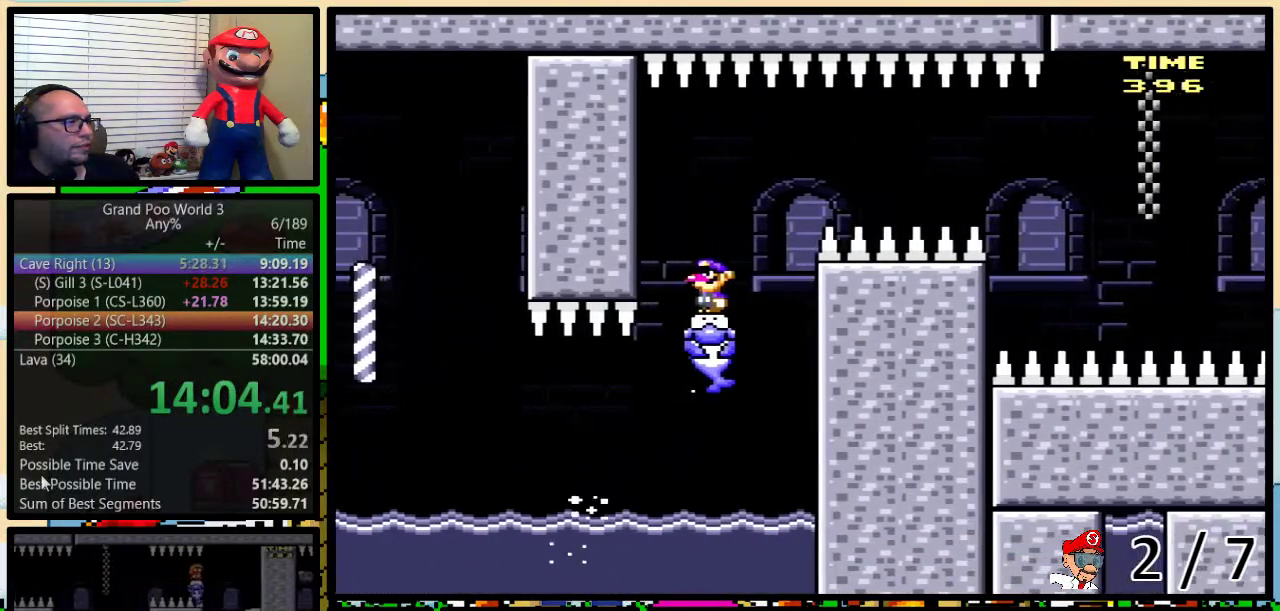
{"buttons": ["Y", "DPAD_RIGHT"], "events": [[67, "DPAD_RIGHT", "down"], [100, "DPAD_UP", "down"], [500, "DPAD_UP", "up"]]}